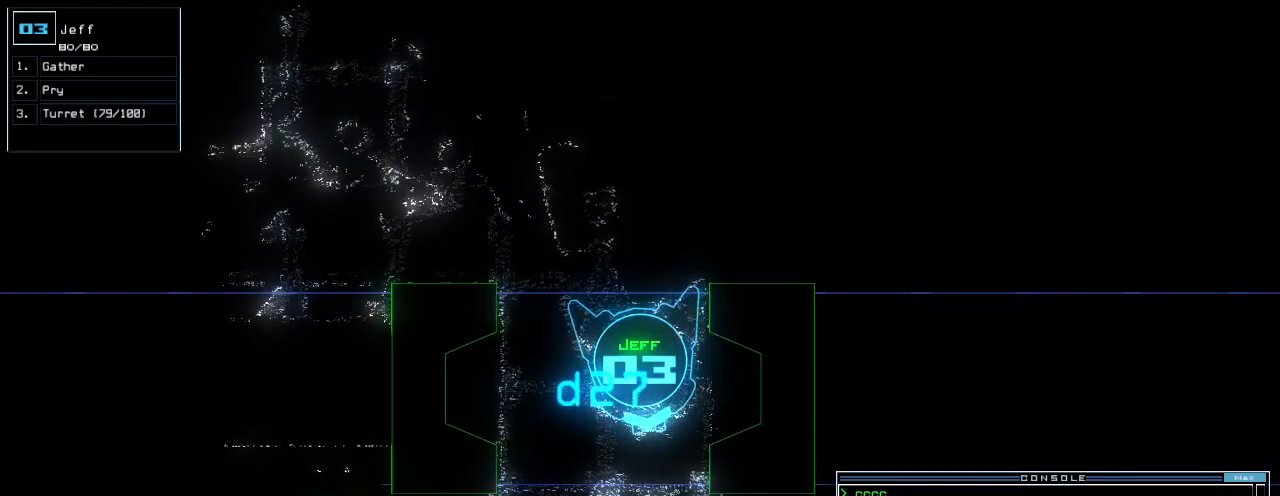
Gameplay with keyboard; each line is a JSON object with the keys held at the frame after it. "events" lists presses ("down") and releases ("up") of ".", "0", "1", "2", "3", "4", "5", "6", "7", "8", "9", "a", "b", "backspace", "c", "caps_lock", "comma", "ctrl_l", "ctrl_r", "d", "down", "e", "equals", "escape", "f", "f12", "g", "h", "i", "j", "k", "l", "left", "m", "minus", "n", "o", "p", "q", "quote", "r", "return", "right", "s", "semicolon", "shift_l", "shift_r", "space", "t", "tab", "tilde", "u", "up", "v", "w", "x", "y" and "z" between this image and that frame as [ms after this image, input, new state], when the widget could be followed in between. No other keys are recorded. Mouse input is not recorded. Not read: other_keys.
{"keys": ["up"], "events": [[60, "a", "down"], [80, "t", "up"], [120, "return", "down"], [160, "a", "up"], [160, "return", "up"], [500, "up", "down"]]}
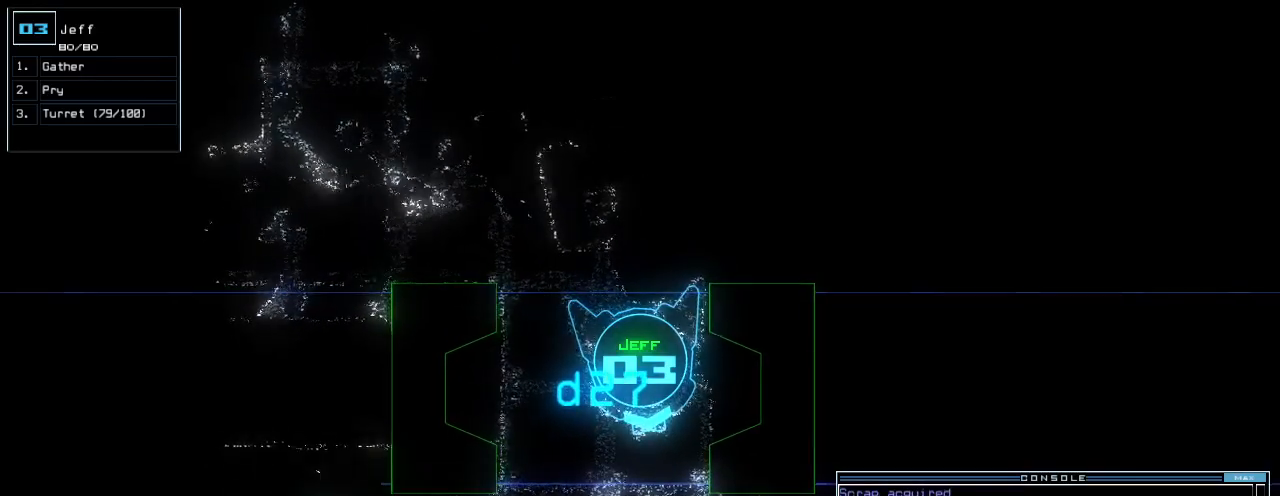
{"keys": [], "events": [[80, "up", "up"]]}
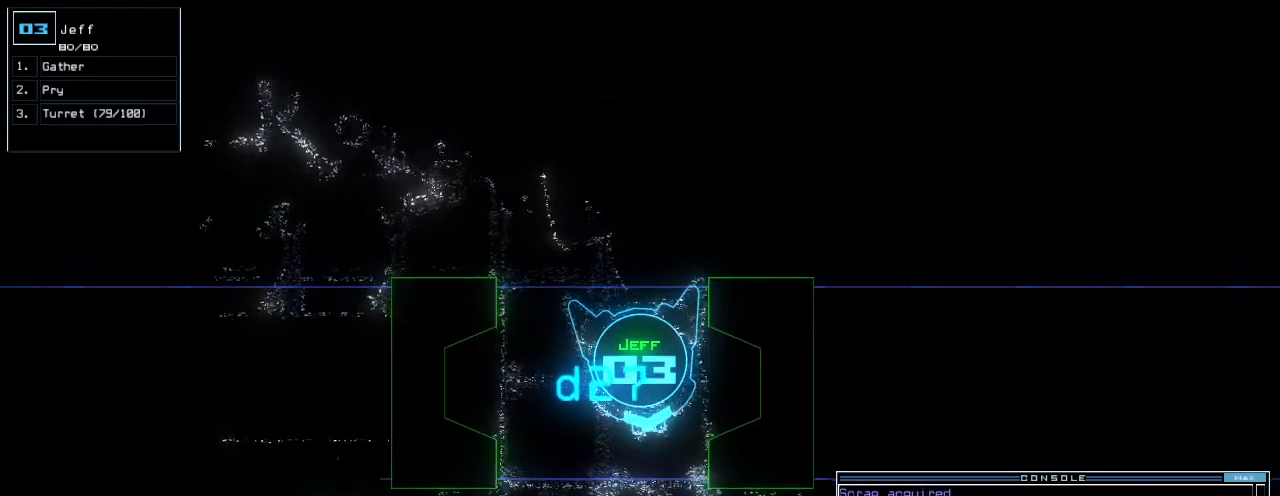
{"keys": [], "events": [[380, "space", "down"], [460, "space", "up"]]}
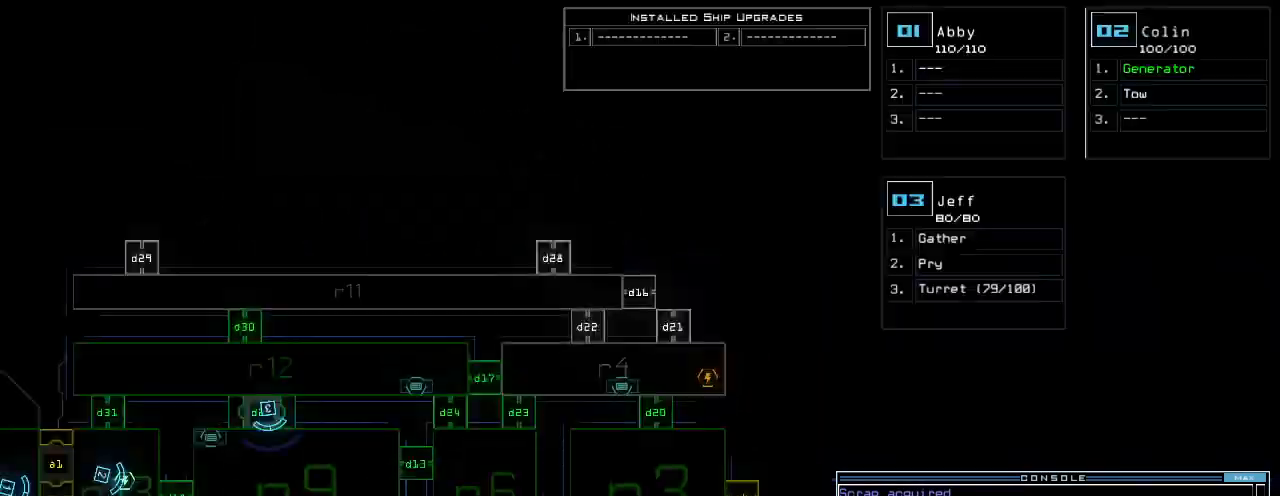
{"keys": [], "events": [[300, "space", "down"], [380, "space", "up"]]}
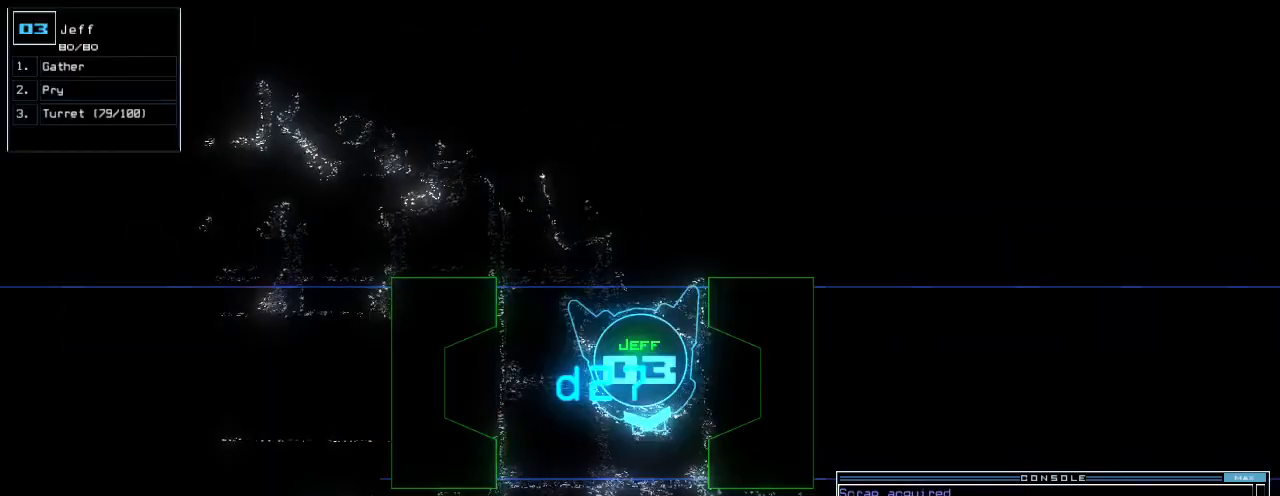
{"keys": [], "events": []}
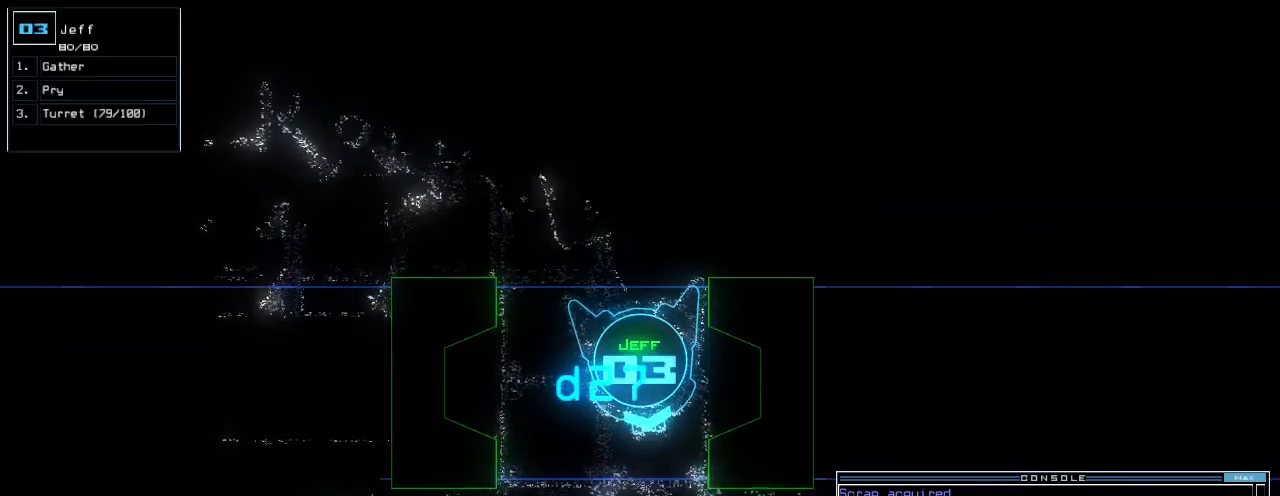
{"keys": [], "events": [[220, "space", "down"], [300, "space", "up"]]}
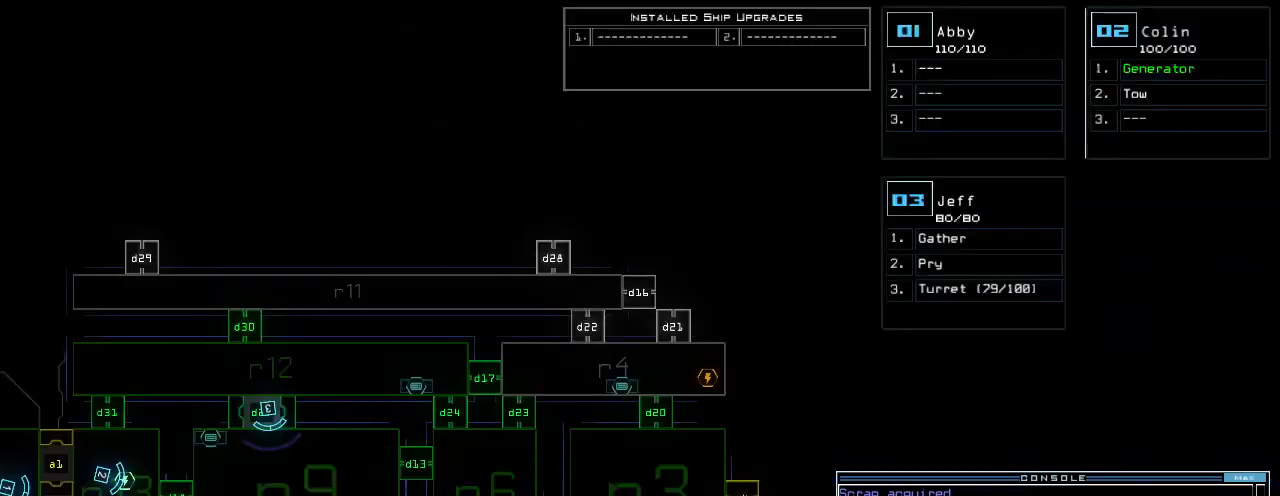
{"keys": [], "events": []}
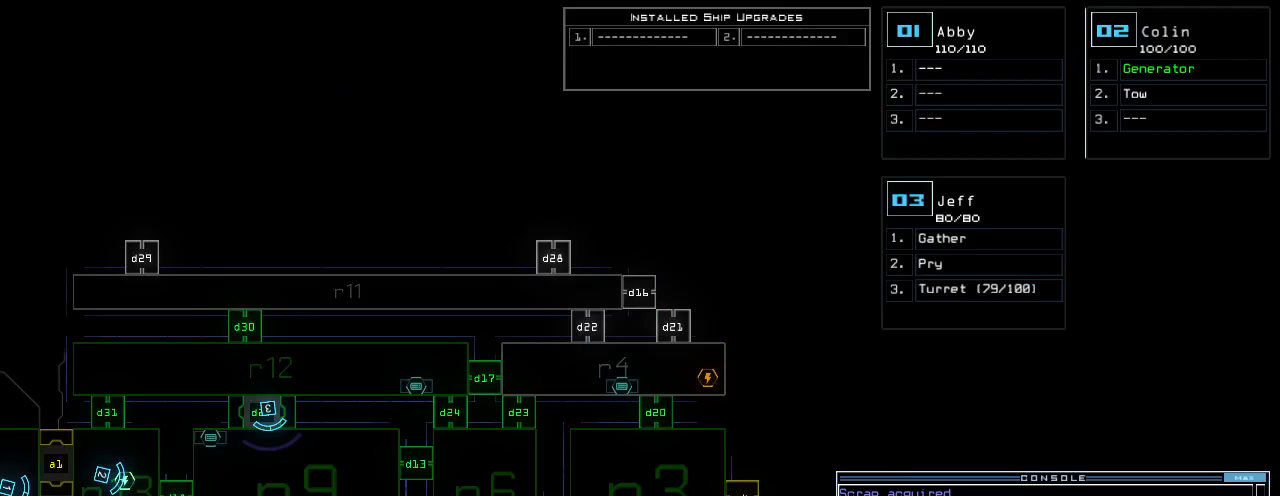
{"keys": ["up"], "events": [[140, "space", "down"], [240, "right", "down"], [240, "space", "up"], [280, "up", "down"], [420, "right", "up"]]}
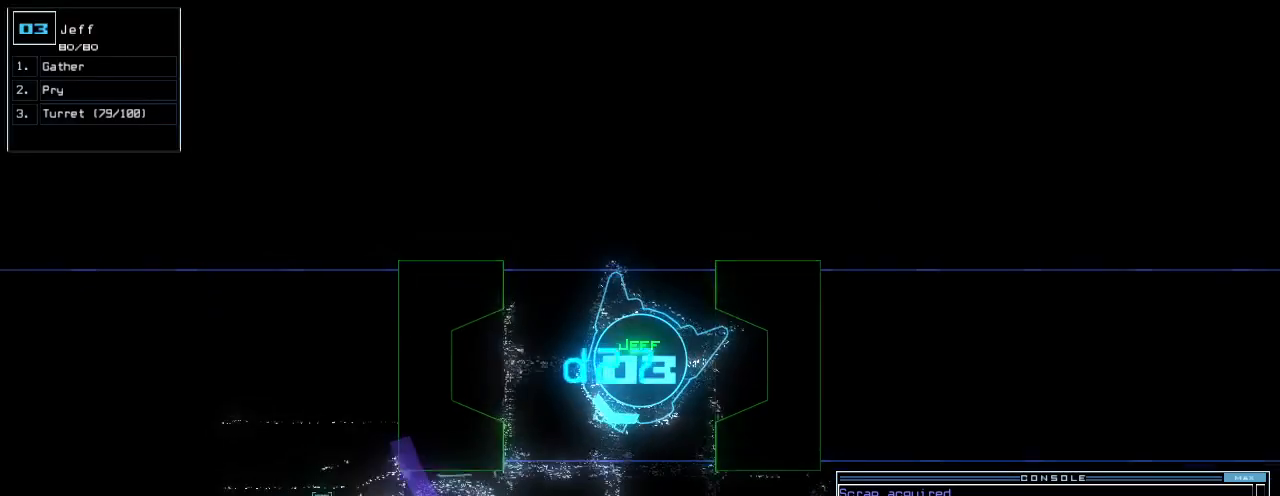
{"keys": ["right", "up"], "events": [[160, "left", "down"], [280, "left", "up"], [380, "right", "down"]]}
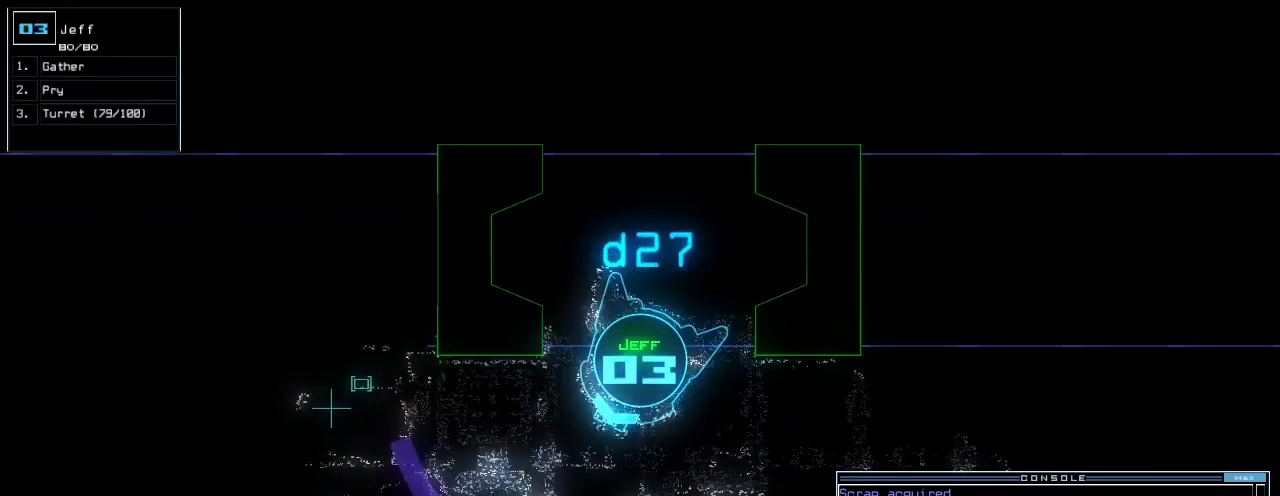
{"keys": []}
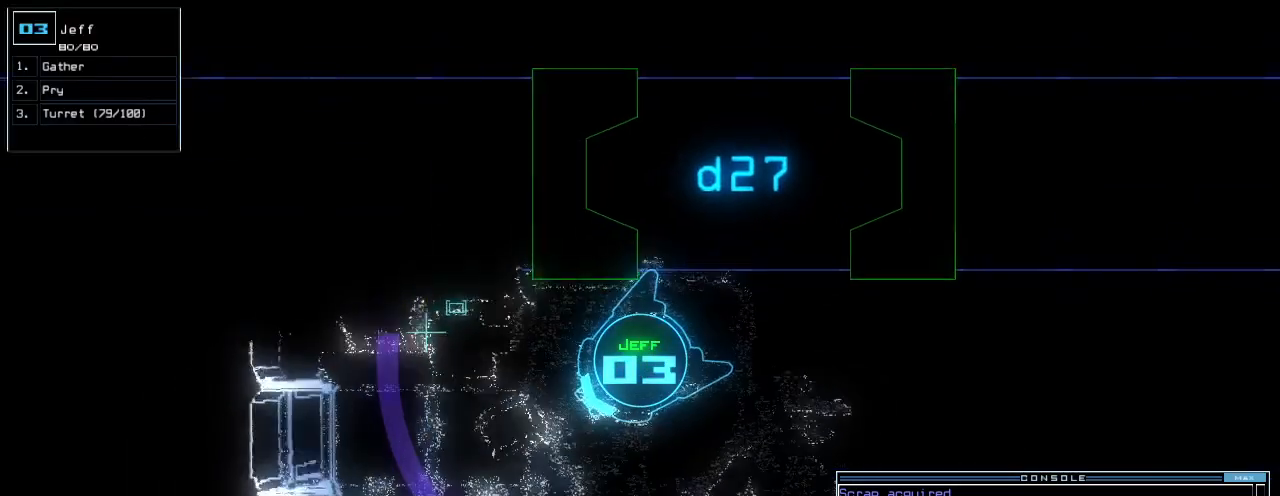
{"keys": []}